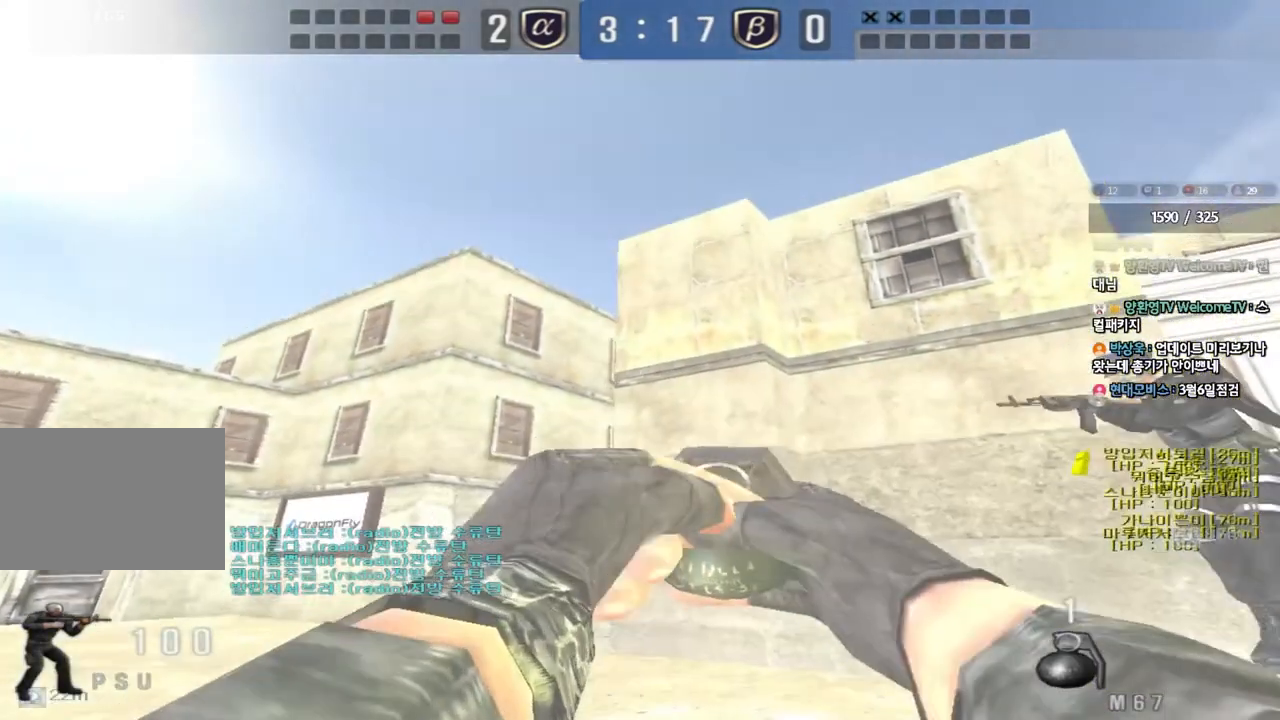
Gameplay with keyboard; each line is a JSON object with the keys held at the frame after it. "events" lists presses ("down") and releases ("up") of "a", "ctrl", "d", "e", "f", "q", "r", "s", "shift", "space", "tab" and "w" between this image and that frame as [ms after this image, input, new state], when the widget could be followed in between. No other keys are recorded. Mouse input is not recorded.
{"keys": ["w"], "events": [[283, "a", "up"], [333, "shift", "up"]]}
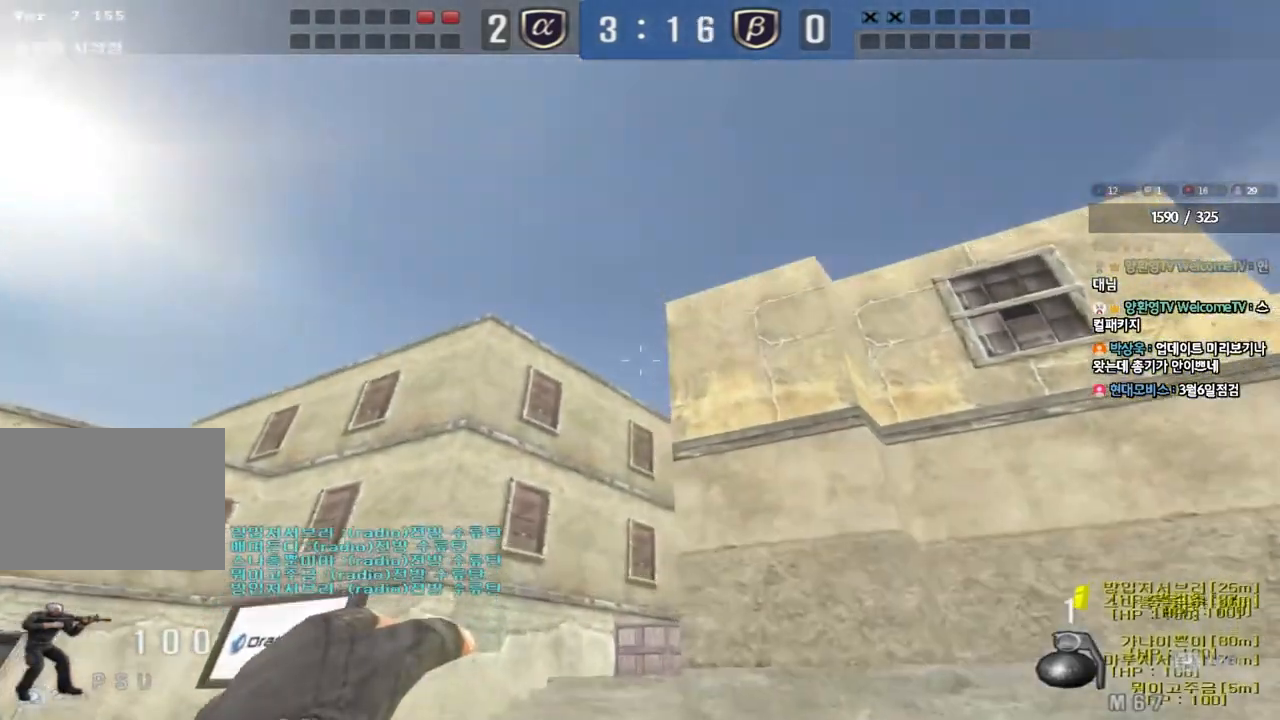
{"keys": ["d", "s"], "events": [[67, "space", "down"], [100, "w", "up"], [183, "space", "up"], [200, "s", "down"], [467, "d", "down"]]}
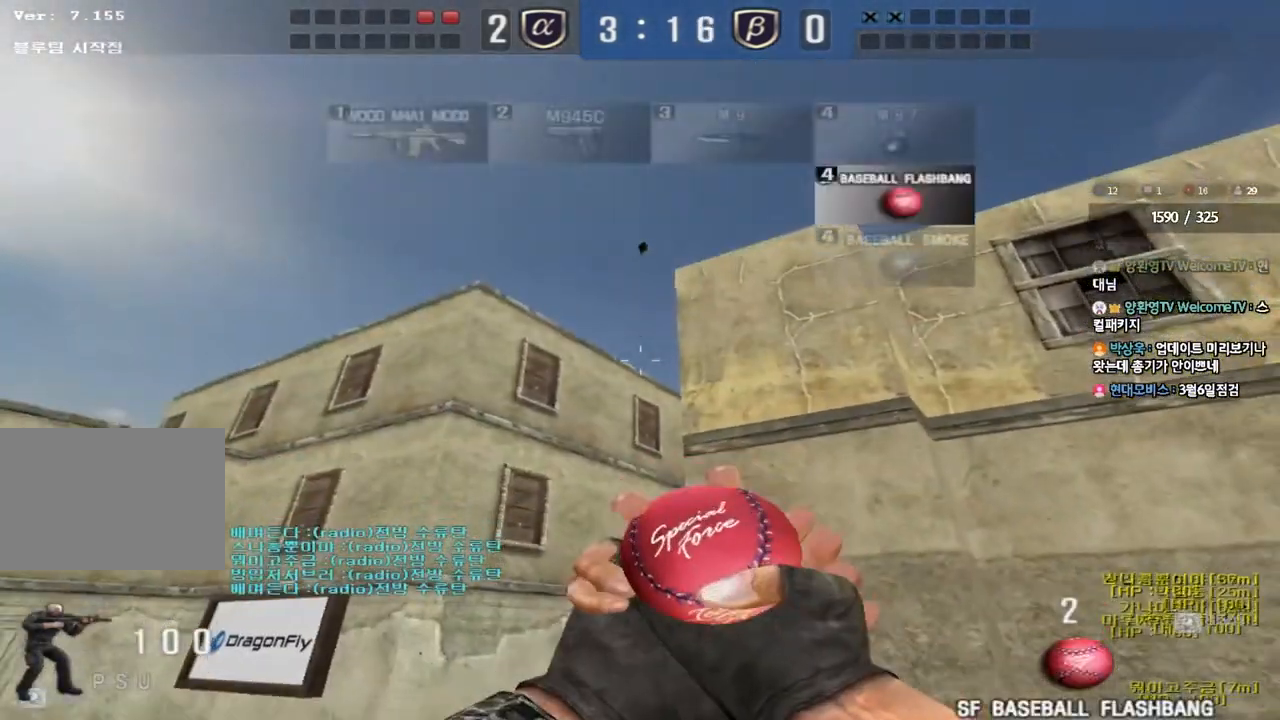
{"keys": ["w"], "events": [[67, "d", "up"], [117, "s", "up"], [217, "w", "down"]]}
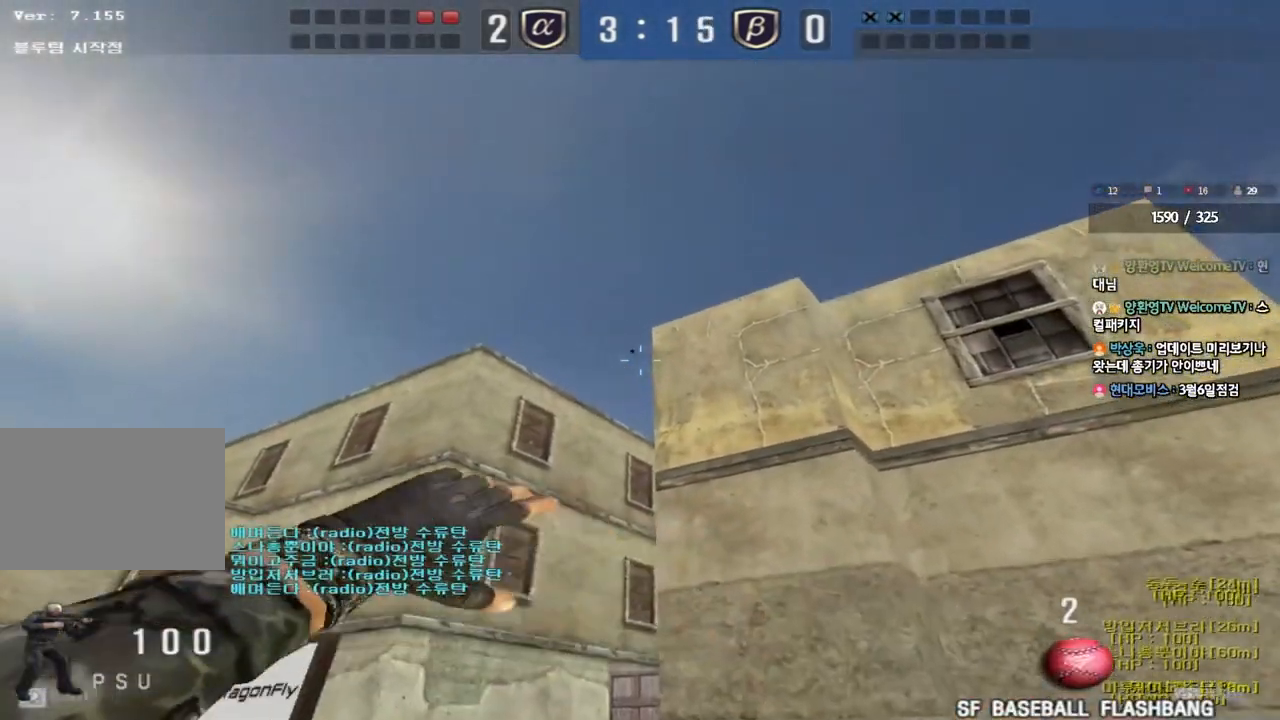
{"keys": ["s"], "events": [[83, "space", "down"], [100, "w", "up"], [183, "space", "up"], [217, "s", "down"]]}
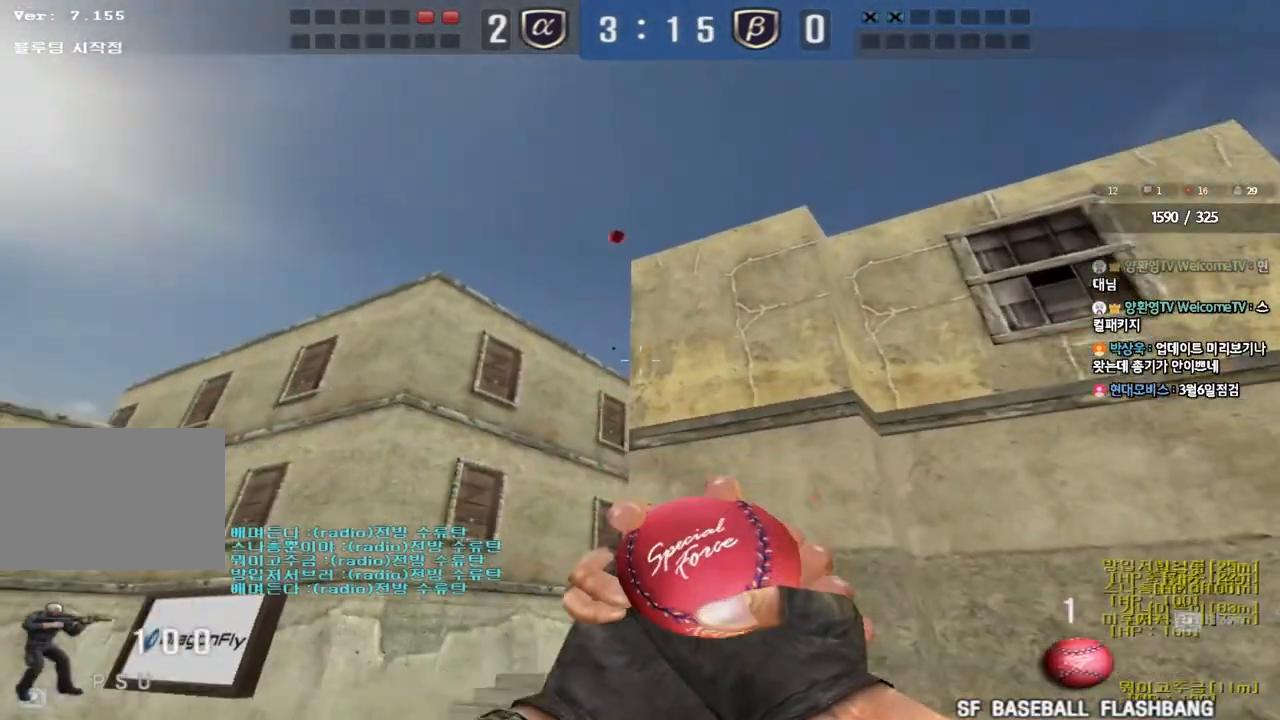
{"keys": ["w"], "events": [[117, "s", "up"], [233, "w", "down"]]}
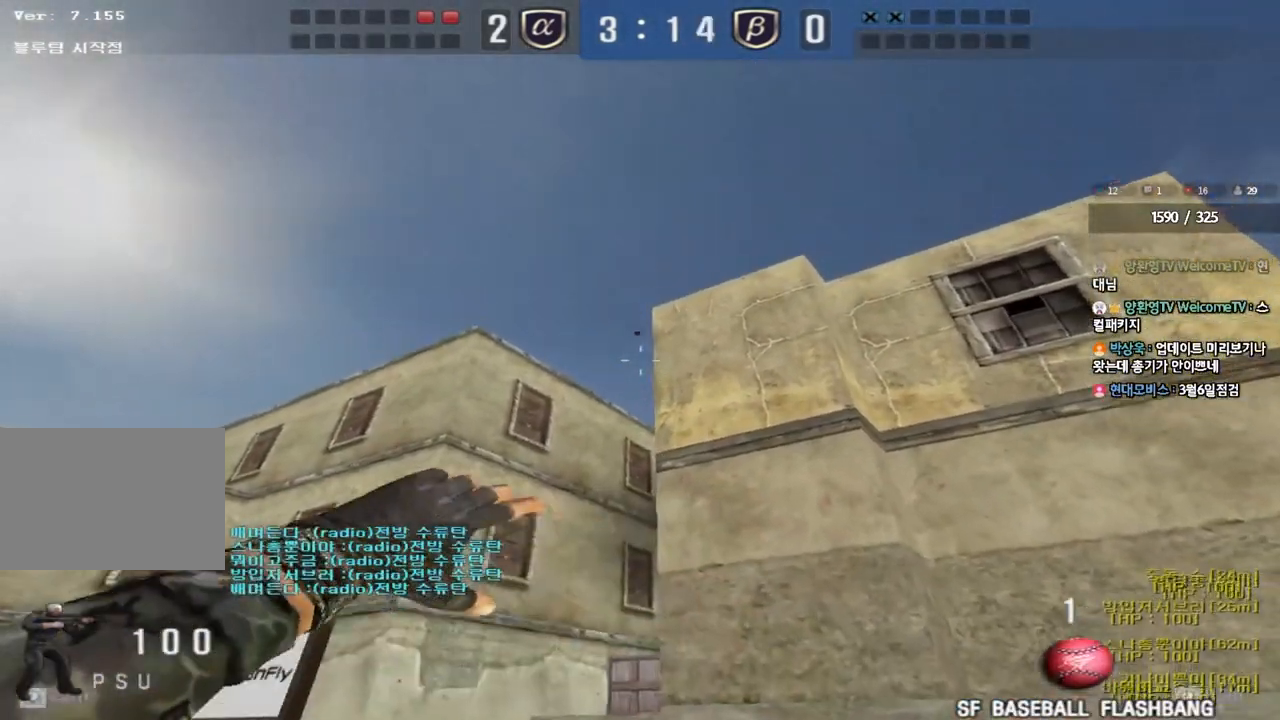
{"keys": ["a", "w"], "events": [[117, "space", "down"], [283, "space", "up"], [350, "a", "down"]]}
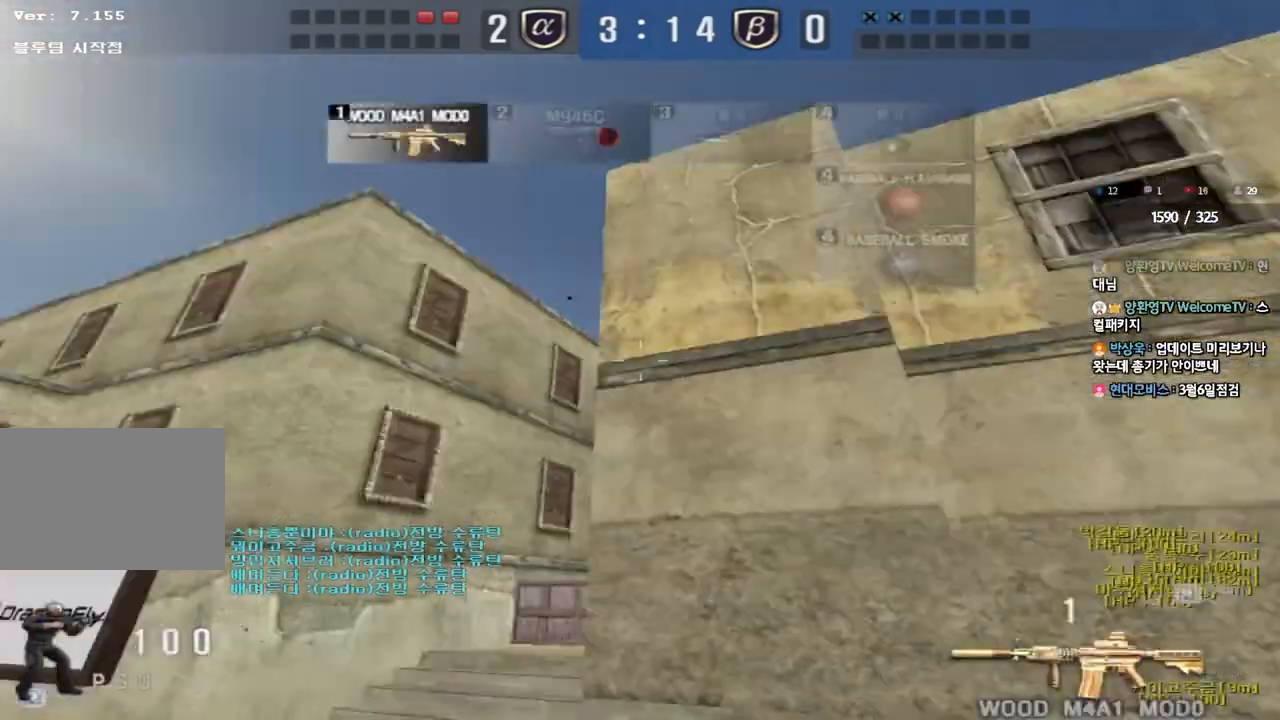
{"keys": ["ctrl"], "events": [[433, "ctrl", "down"], [433, "w", "up"], [467, "a", "up"]]}
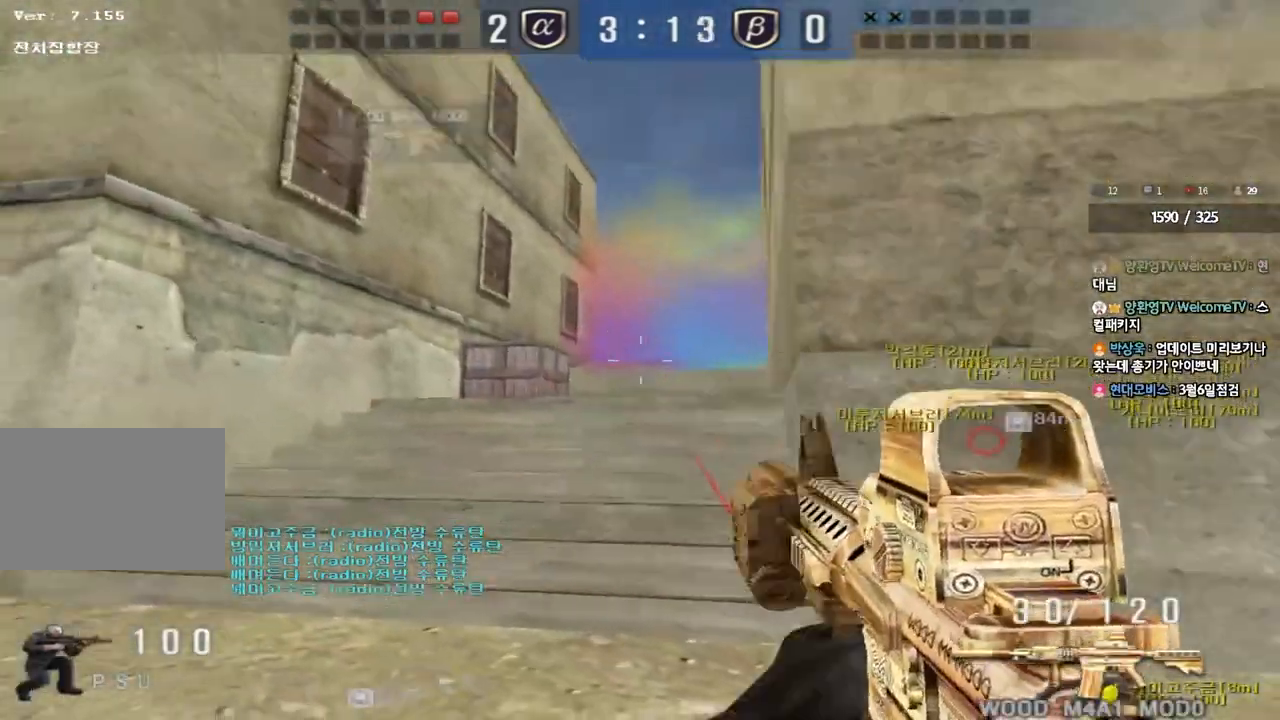
{"keys": ["a", "w"], "events": [[33, "ctrl", "up"], [33, "d", "down"], [33, "w", "down"], [267, "ctrl", "down"], [283, "d", "up"], [283, "w", "up"], [383, "a", "down"], [383, "ctrl", "up"], [383, "w", "down"]]}
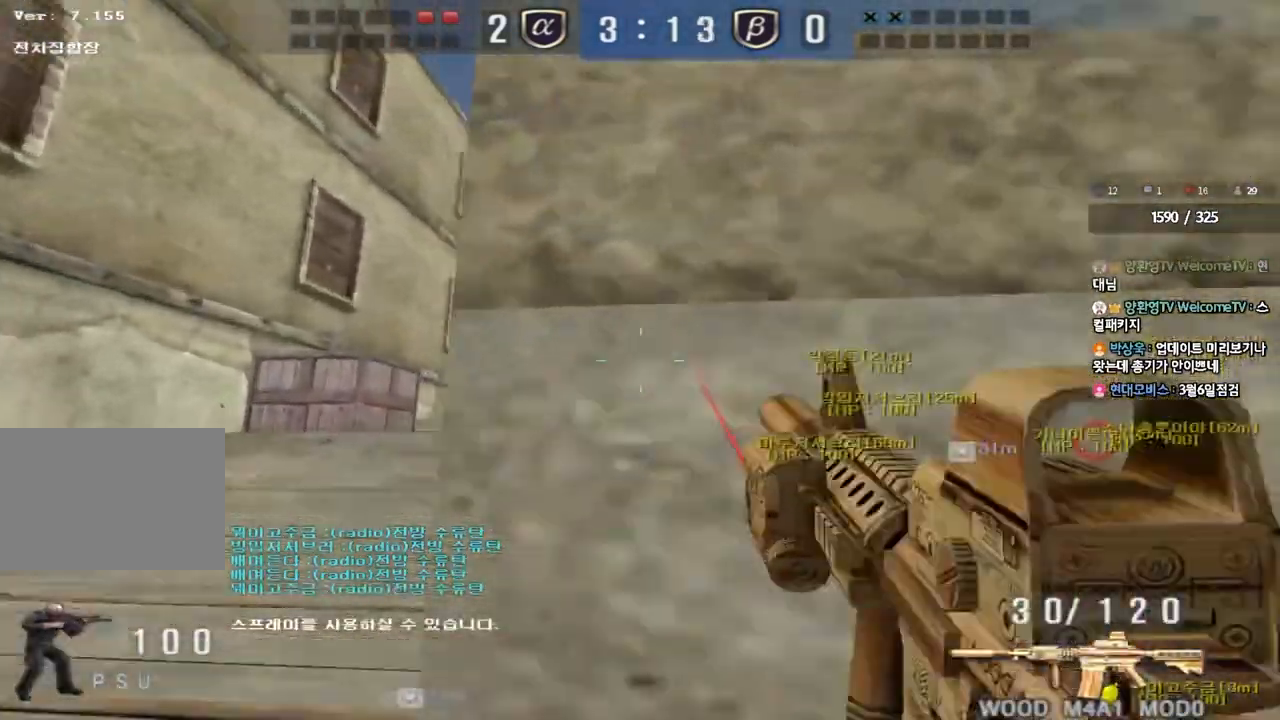
{"keys": ["ctrl"], "events": [[167, "w", "up"], [183, "ctrl", "down"], [200, "a", "up"], [250, "ctrl", "up"], [250, "d", "down"], [250, "w", "down"], [433, "ctrl", "down"], [450, "d", "up"], [450, "w", "up"]]}
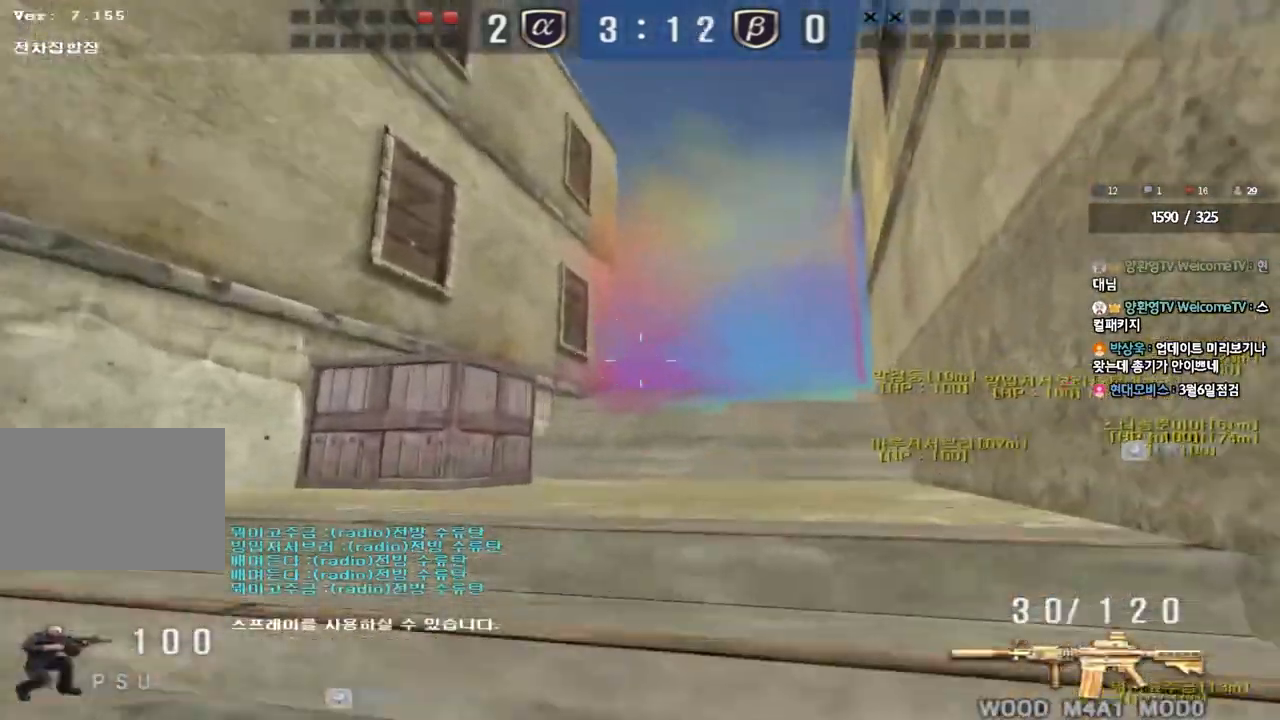
{"keys": ["a", "w"], "events": [[33, "a", "down"], [33, "w", "down"], [50, "ctrl", "up"], [267, "ctrl", "down"], [283, "w", "up"], [300, "a", "up"], [367, "ctrl", "up"], [367, "w", "down"], [400, "a", "down"]]}
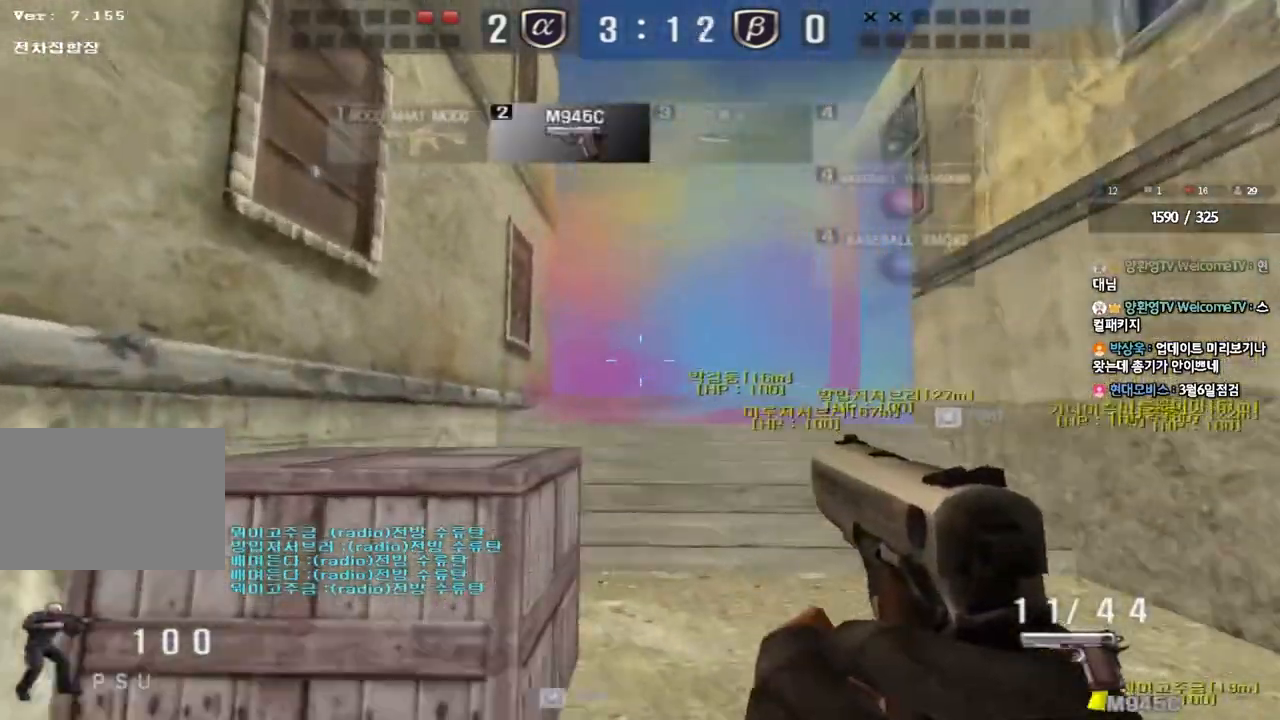
{"keys": ["w"], "events": [[67, "a", "up"], [100, "d", "down"], [400, "d", "up"], [417, "w", "up"], [483, "w", "down"]]}
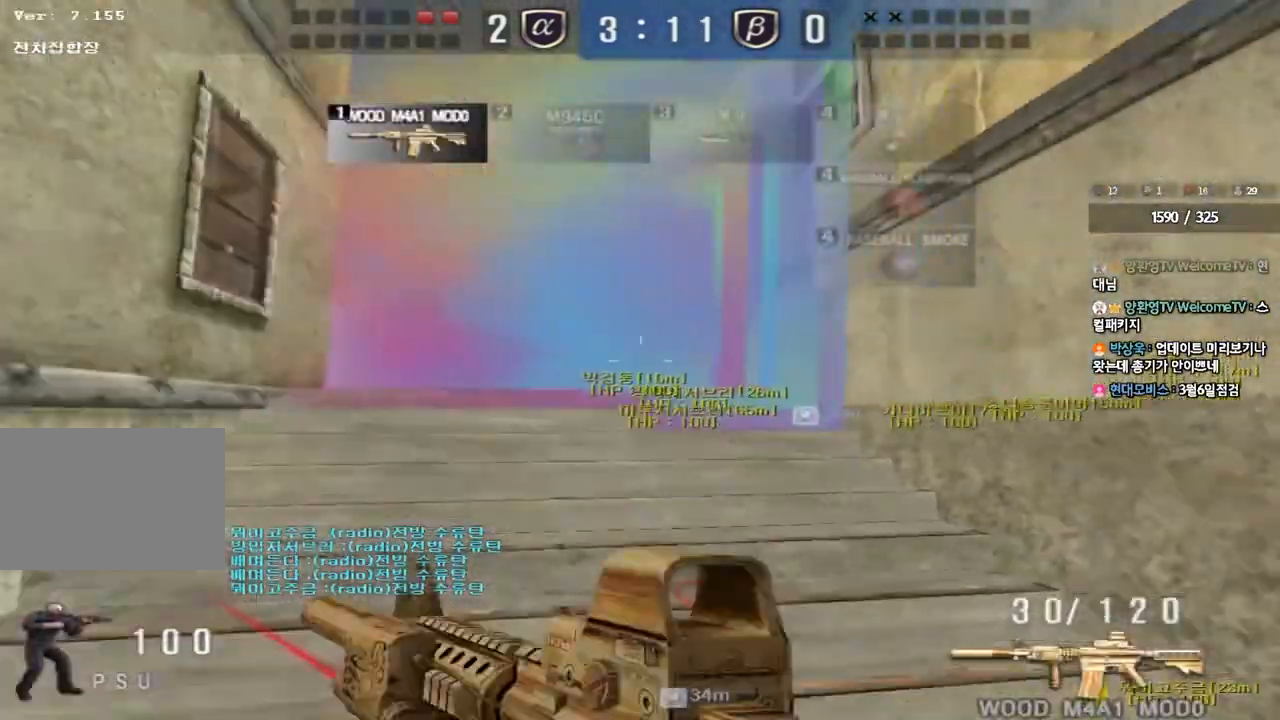
{"keys": ["a", "w"], "events": [[17, "a", "down"], [17, "q", "down"], [33, "q", "up"]]}
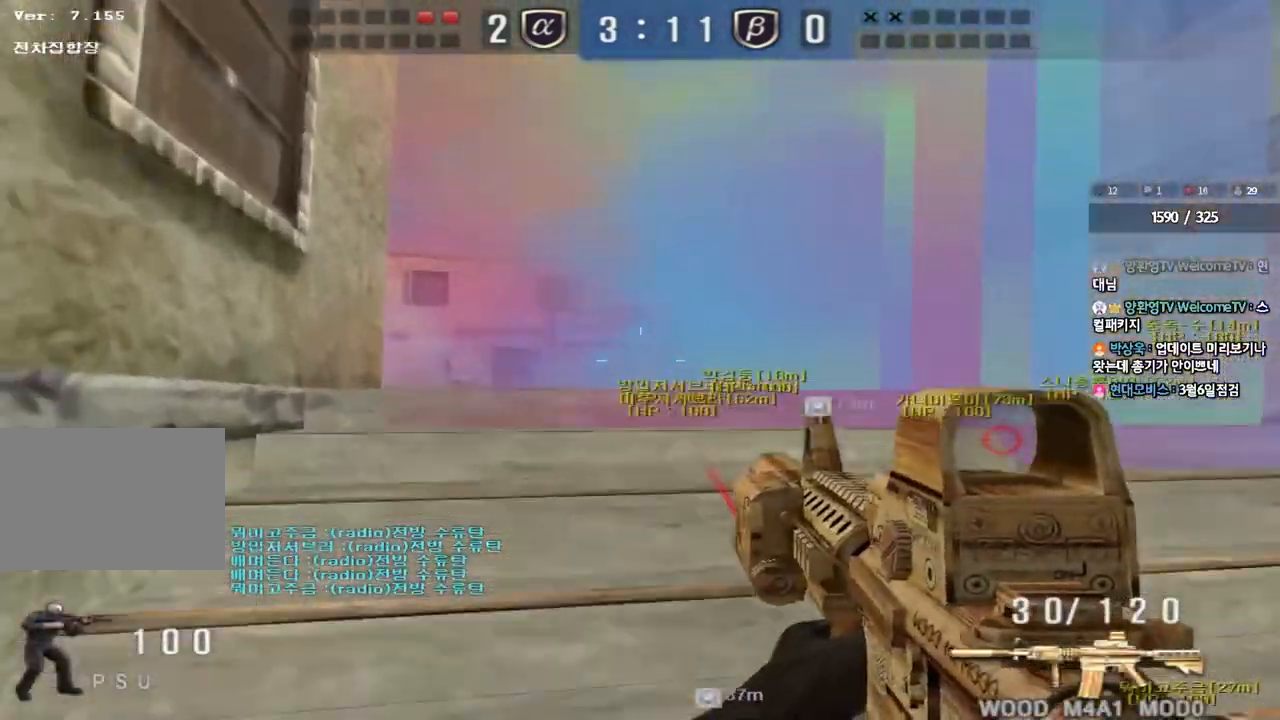
{"keys": ["w"], "events": [[17, "a", "up"], [367, "a", "down"], [433, "a", "up"]]}
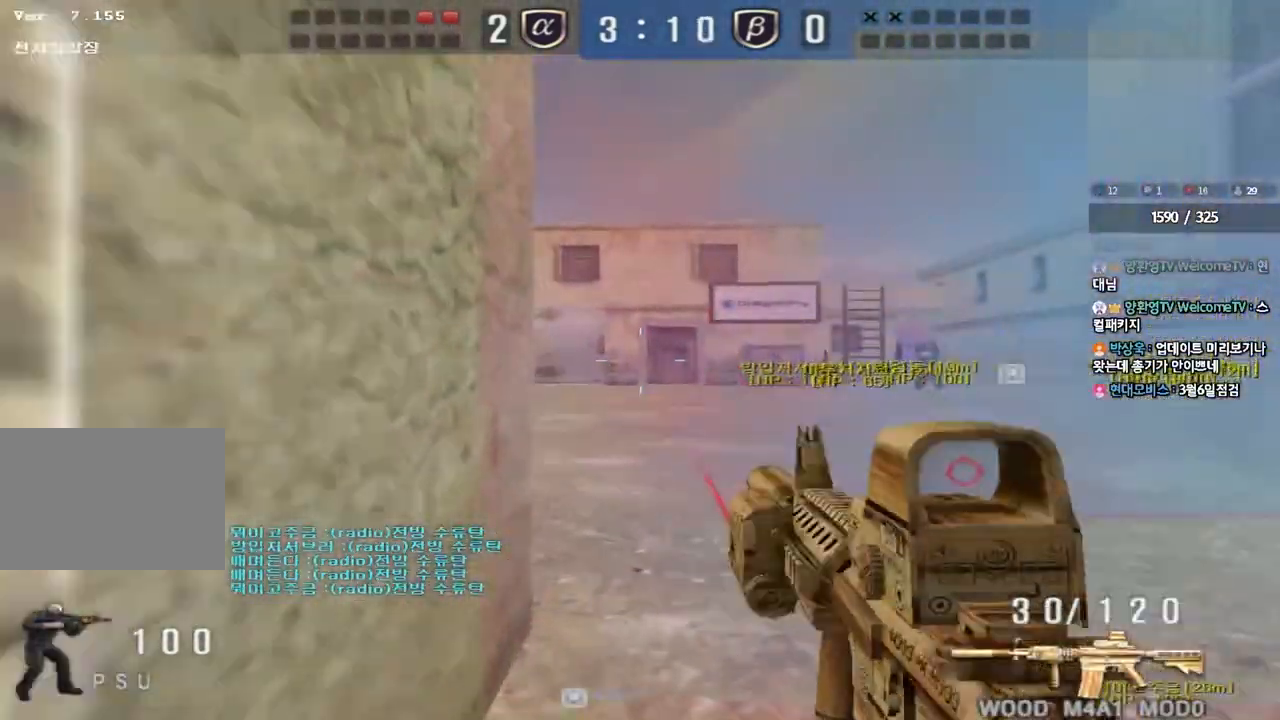
{"keys": ["a", "w"], "events": [[67, "a", "down"], [150, "a", "up"], [183, "d", "down"], [483, "a", "down"], [483, "d", "up"]]}
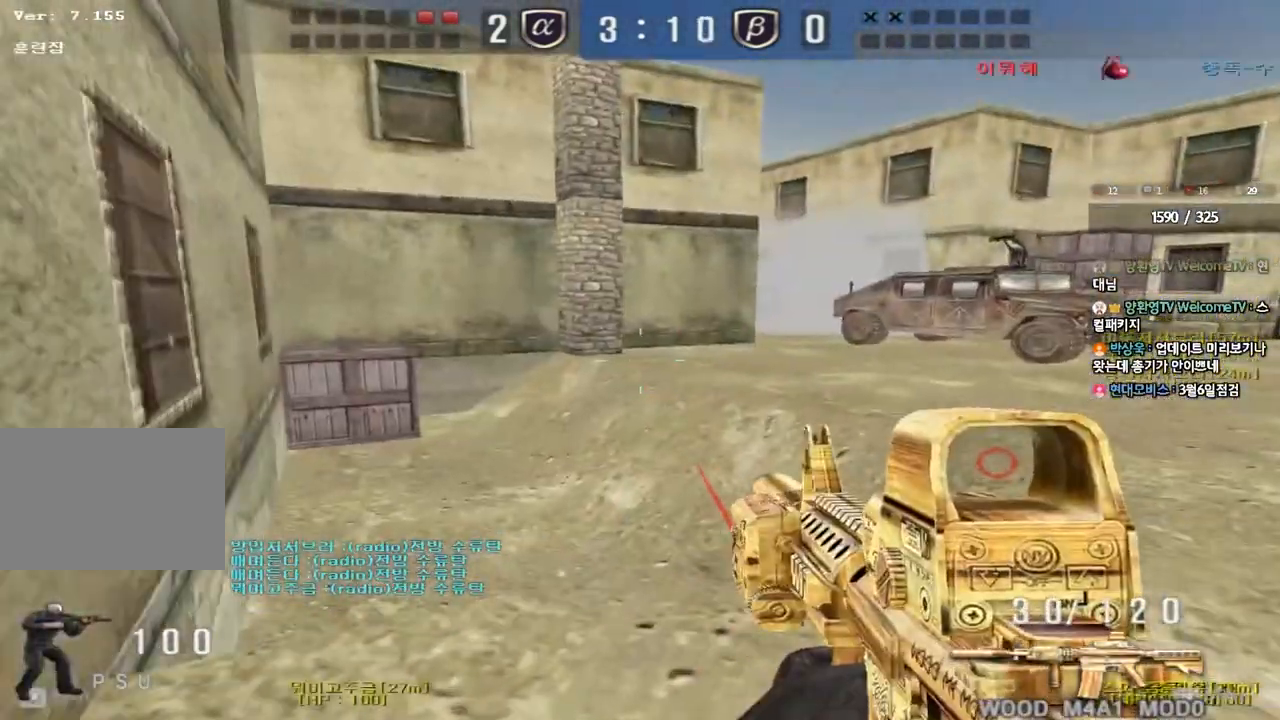
{"keys": ["ctrl", "w"], "events": [[383, "ctrl", "down"], [383, "w", "up"], [400, "a", "up"], [500, "w", "down"]]}
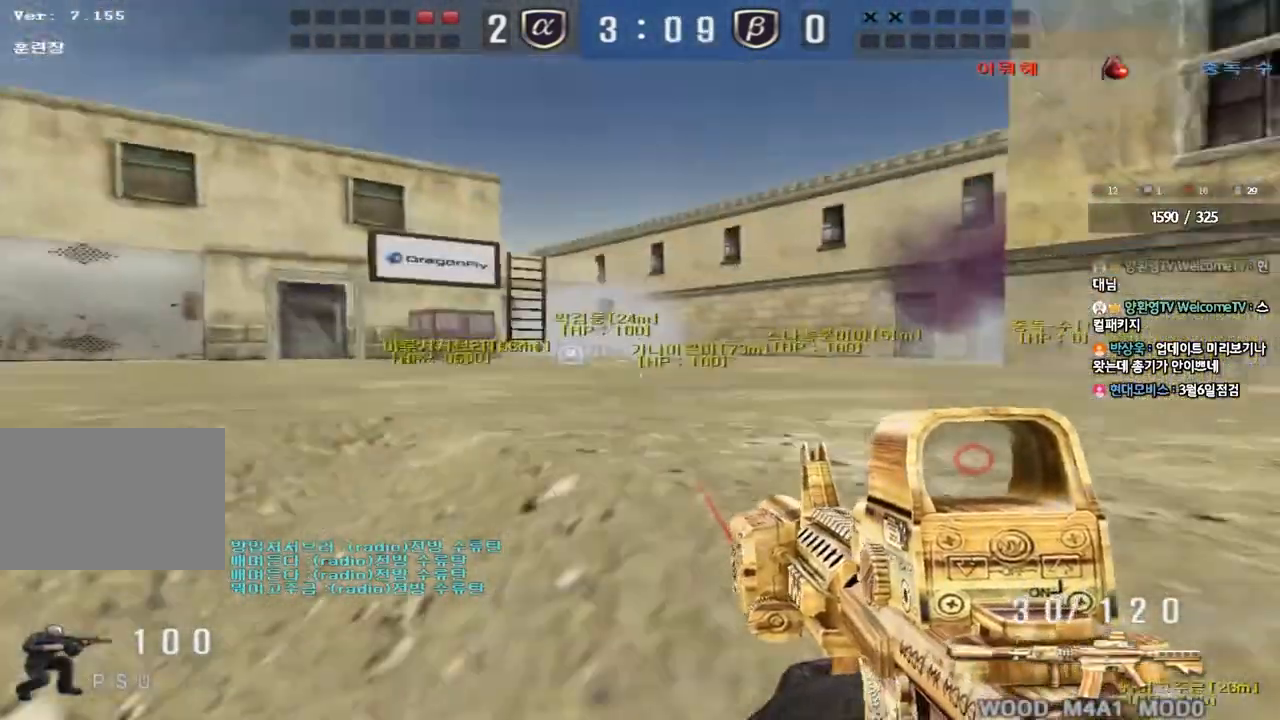
{"keys": ["d", "w"], "events": [[17, "a", "down"], [33, "ctrl", "up"], [333, "a", "up"], [383, "d", "down"]]}
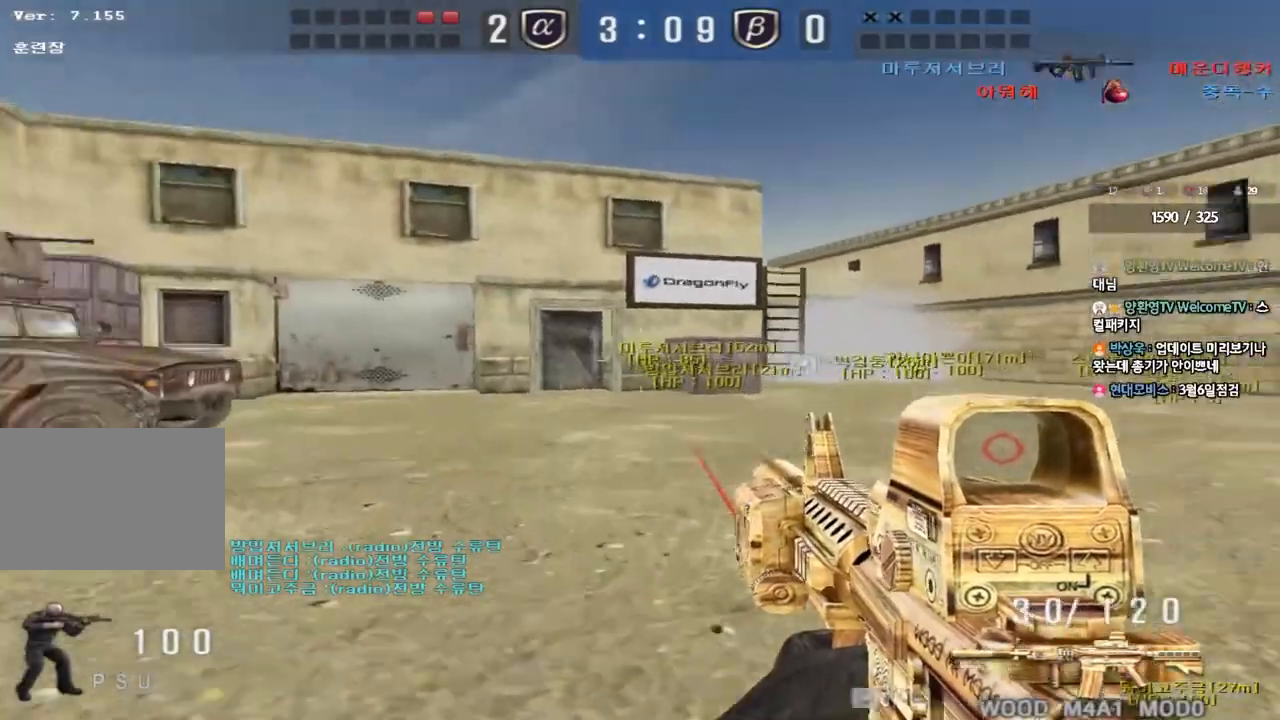
{"keys": ["shift"], "events": [[167, "shift", "down"], [183, "d", "up"], [183, "w", "up"], [233, "space", "down"], [317, "space", "up"]]}
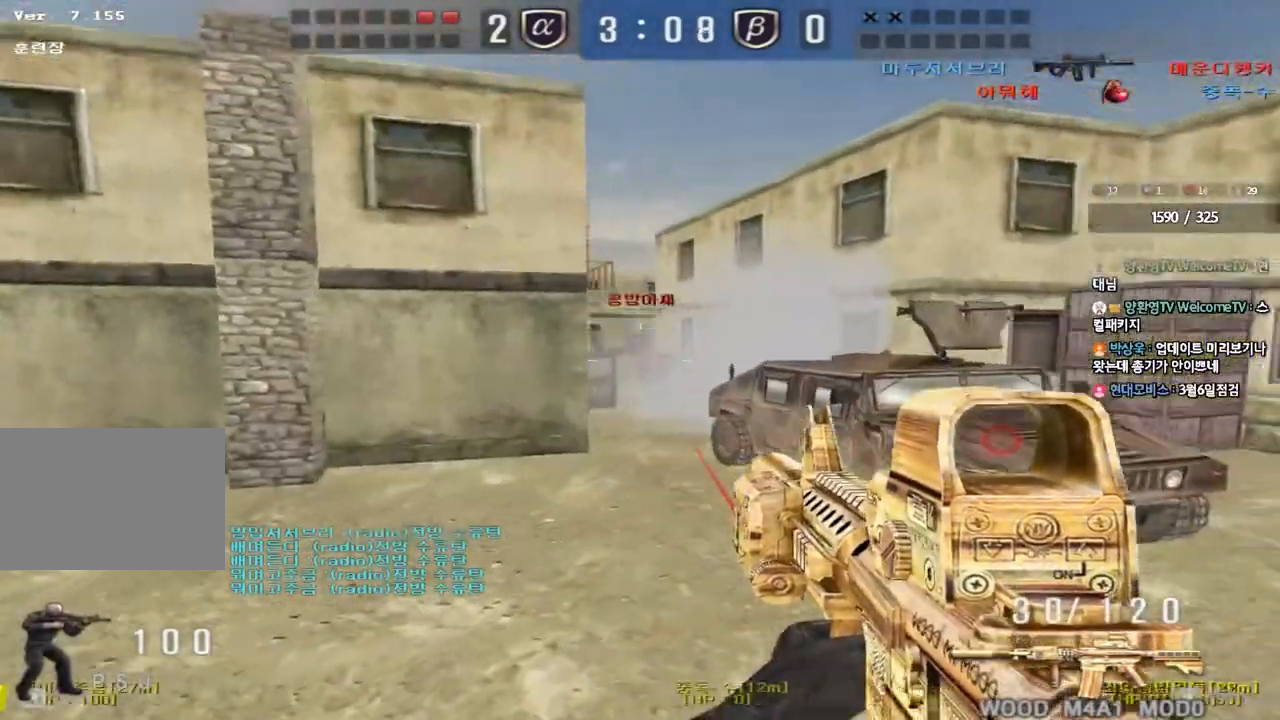
{"keys": ["d", "w"], "events": [[333, "shift", "up"], [367, "d", "down"], [367, "w", "down"]]}
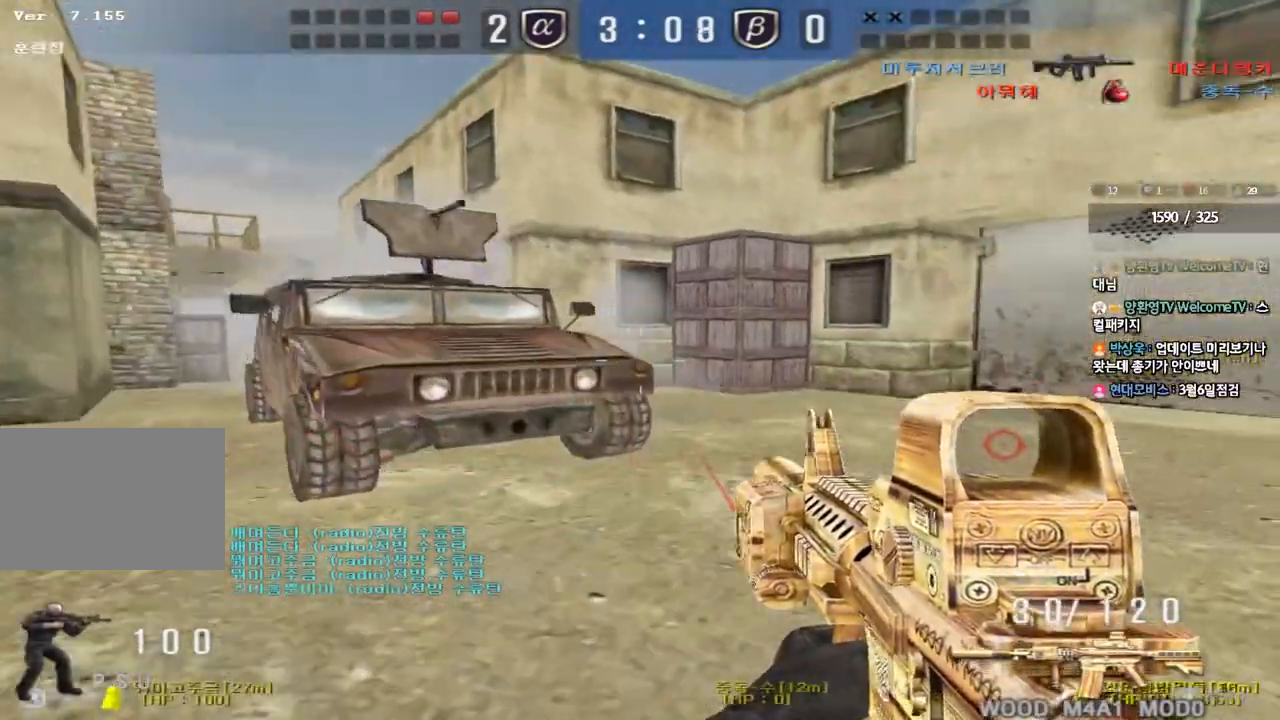
{"keys": ["shift"], "events": [[50, "ctrl", "down"], [67, "d", "up"], [67, "w", "up"], [150, "ctrl", "up"], [150, "d", "down"], [150, "w", "down"], [333, "shift", "down"], [350, "w", "up"], [367, "d", "up"], [383, "space", "down"], [500, "space", "up"]]}
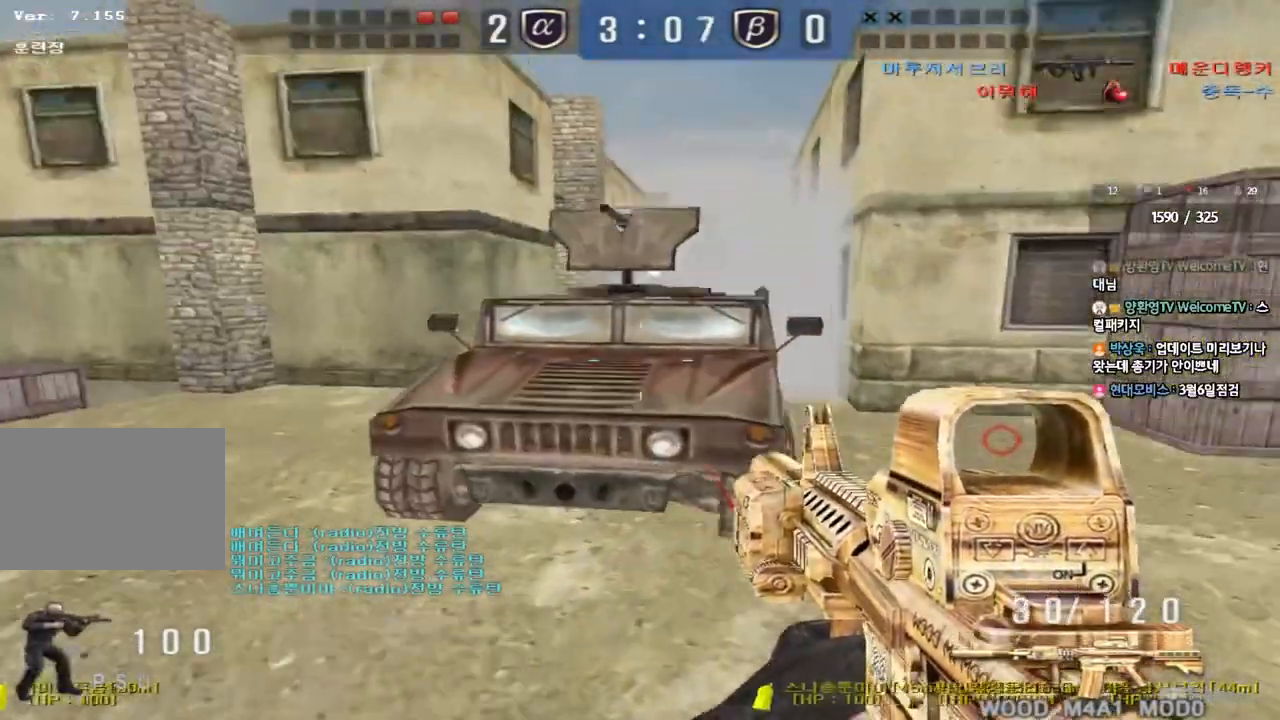
{"keys": ["d", "w"], "events": [[450, "shift", "up"], [483, "d", "down"], [483, "w", "down"]]}
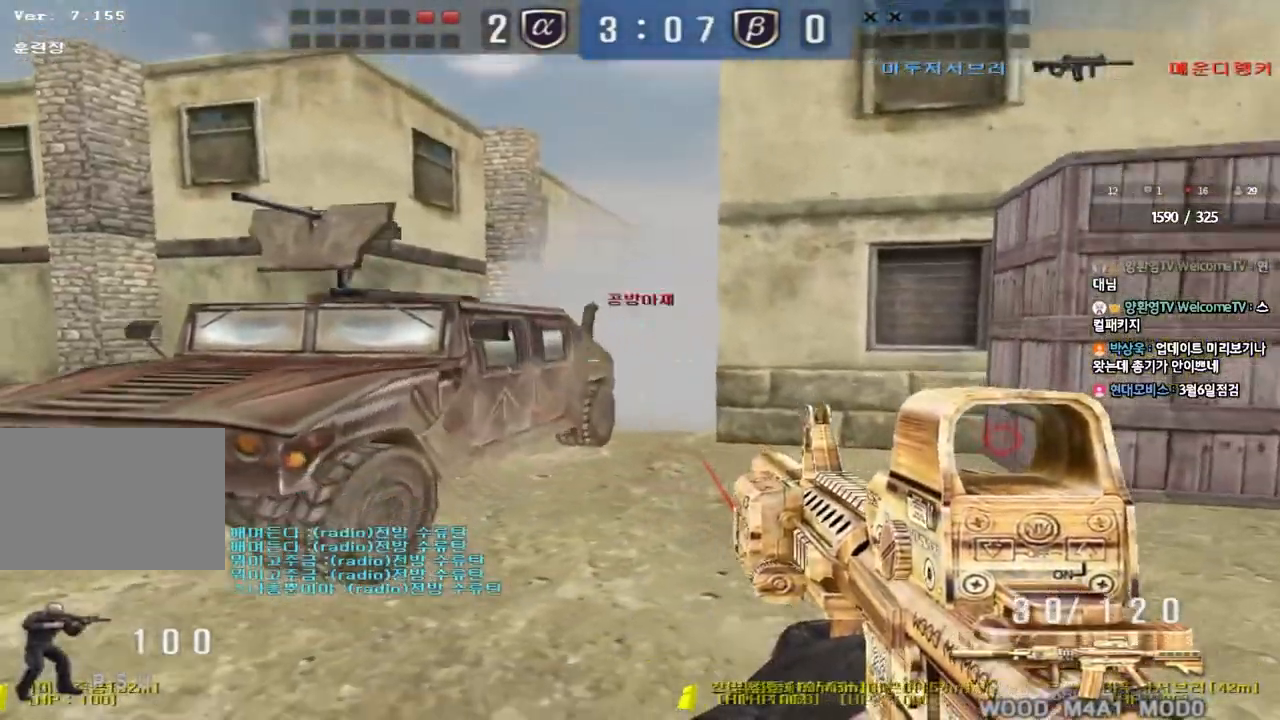
{"keys": ["s"], "events": [[117, "ctrl", "down"], [133, "d", "up"], [133, "w", "up"], [150, "space", "down"], [233, "a", "down"], [233, "ctrl", "up"], [233, "s", "down"], [267, "space", "up"], [333, "ctrl", "down"], [483, "ctrl", "up"], [500, "a", "up"]]}
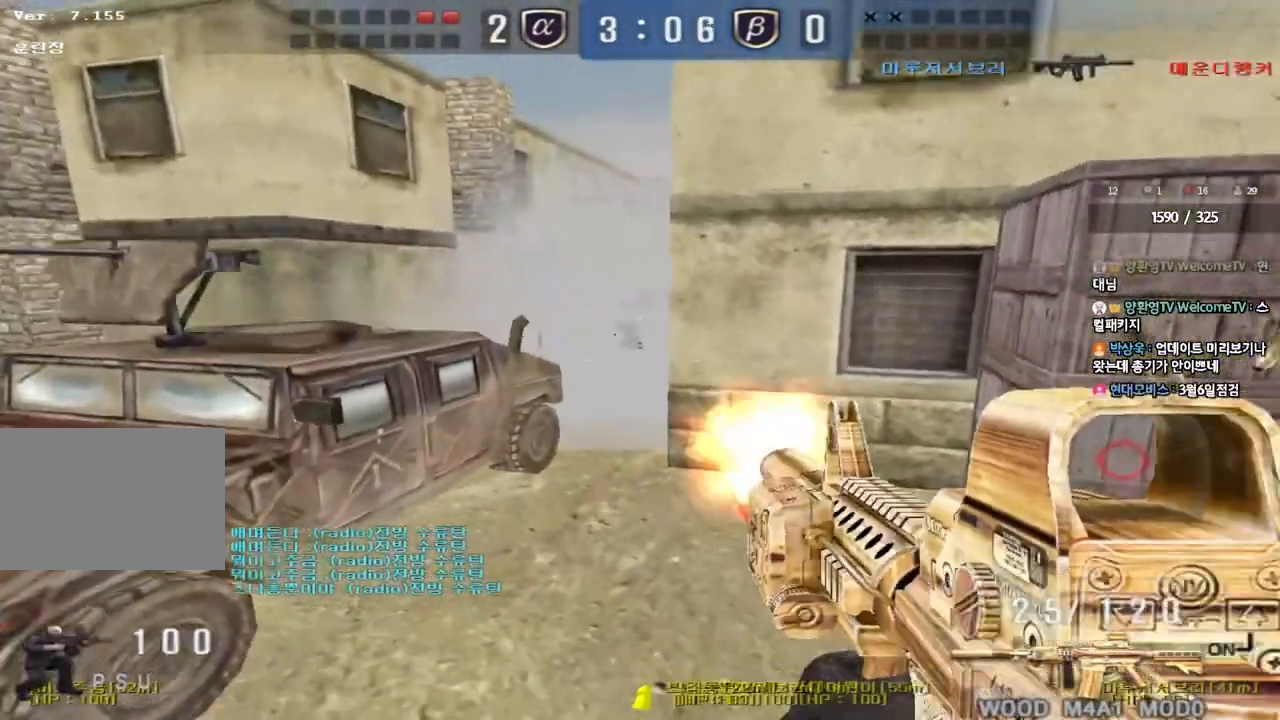
{"keys": ["a", "ctrl", "space"], "events": [[67, "d", "down"], [83, "ctrl", "down"], [217, "ctrl", "up"], [383, "ctrl", "down"], [383, "d", "up"], [417, "s", "up"], [433, "space", "down"], [500, "a", "down"]]}
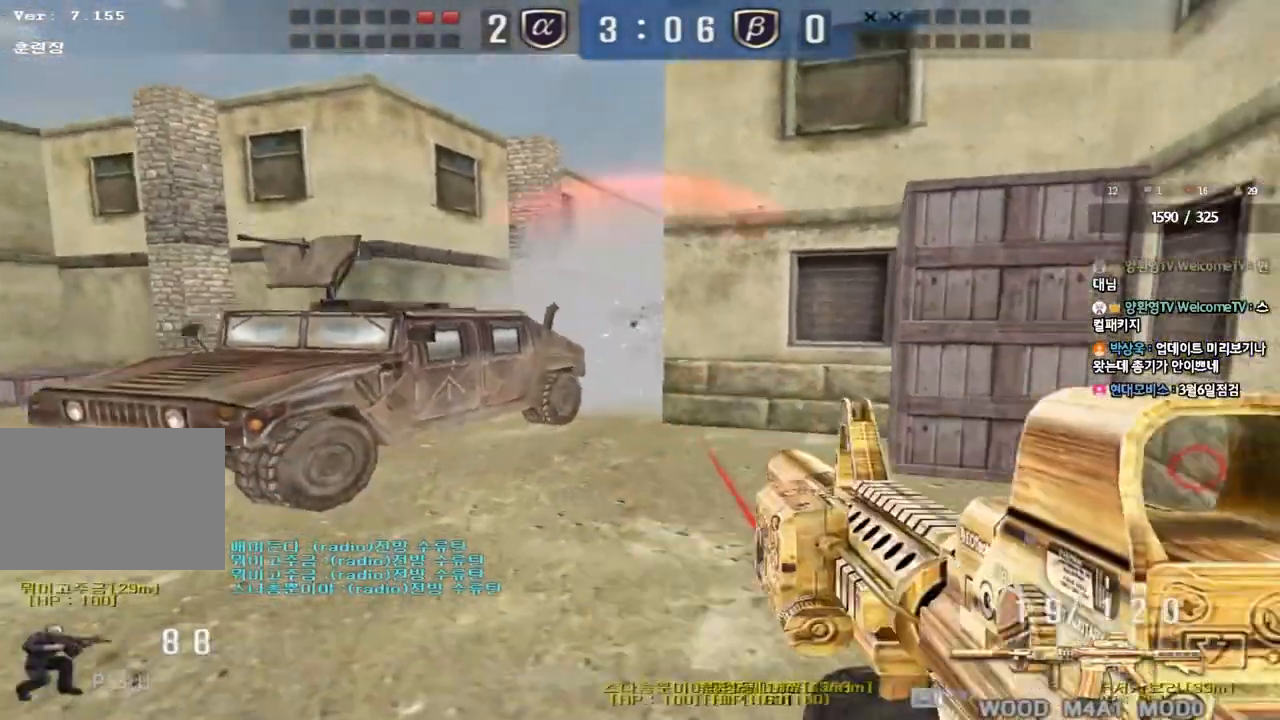
{"keys": ["a", "s"]}